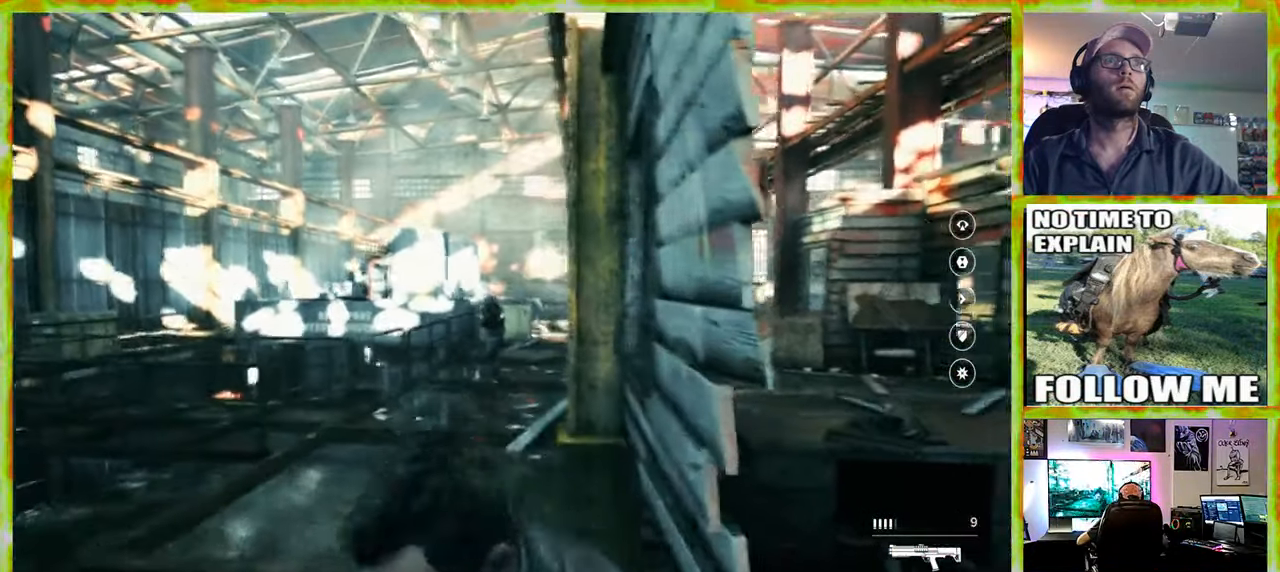
Gameplay with keyboard and mouse; each line is a JSON object with the keys and mouse buttons held at the frame after it. "events" lists presses ("down") and releases ("up") of "1", "2", "3", "4", "5", "a", "alt", "c", "caps_lock", "ctrl", "d", "e", "f", "g", "q", "r", "s", "shift", "space", "t", "tab", "v", "w", "x", "z" and "mouse_wheel" between this image and that frame as [ms after this image, input, new state], when the widget could be followed in between. "mouse_wheel" = the "wheel" button of the "mouse" list. No other keys are recorded. "wheel" means that the mouse wheel is clicked or scrolled. Not read: mouse_move.
{"keys": ["w"], "mouse": [], "events": [[233, "a", "up"]]}
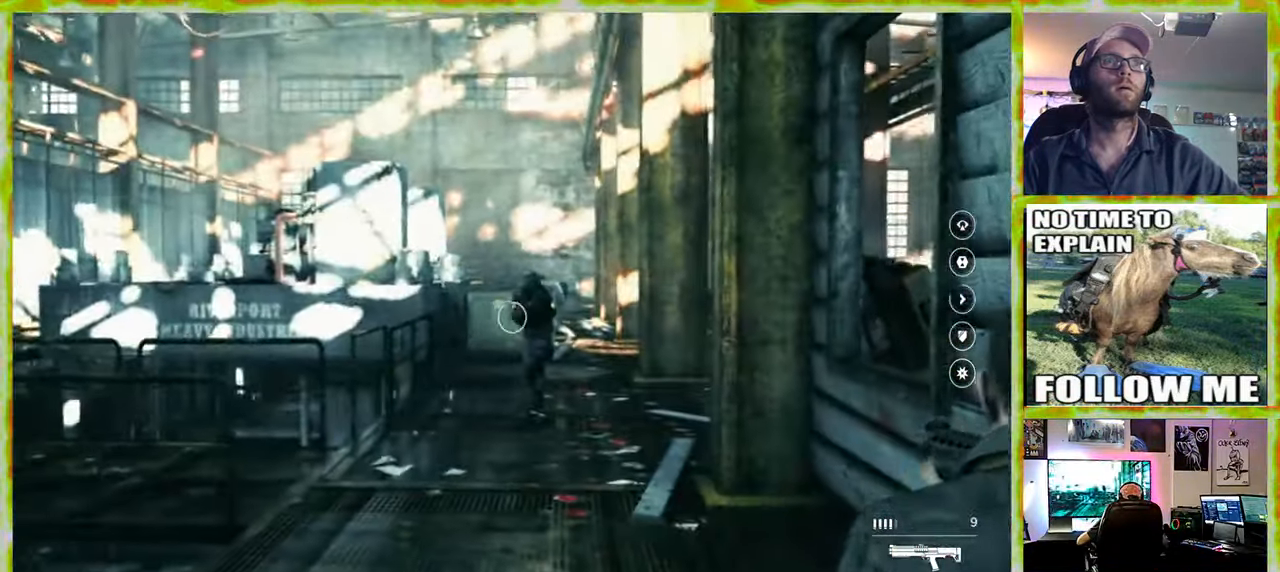
{"keys": ["w"], "mouse": [], "events": []}
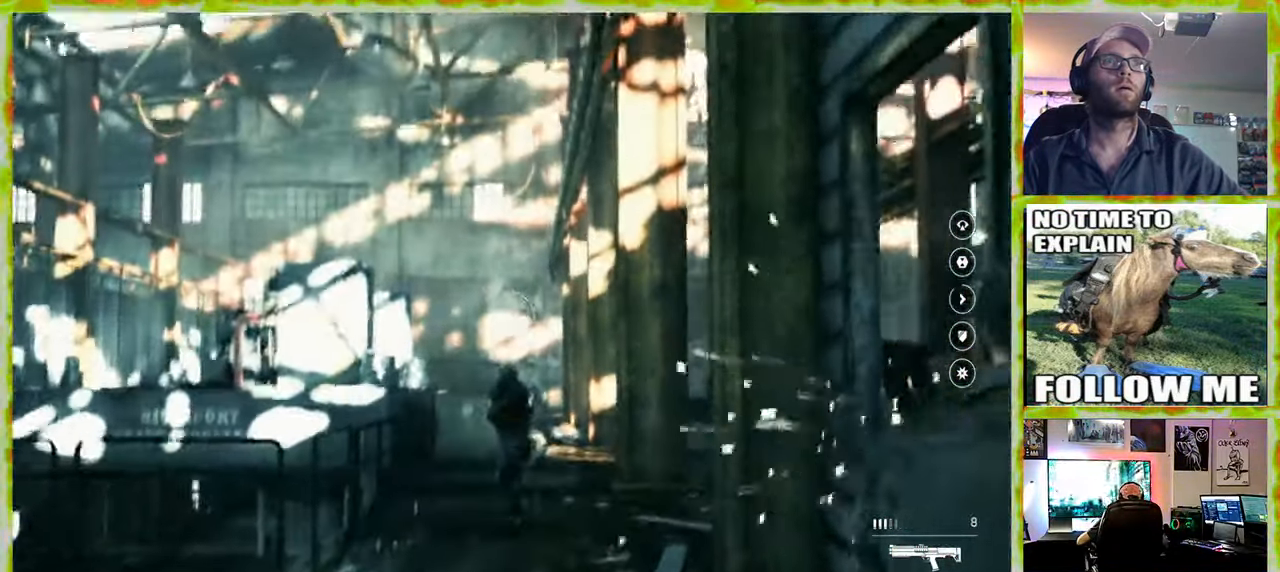
{"keys": ["w"], "mouse": [], "events": []}
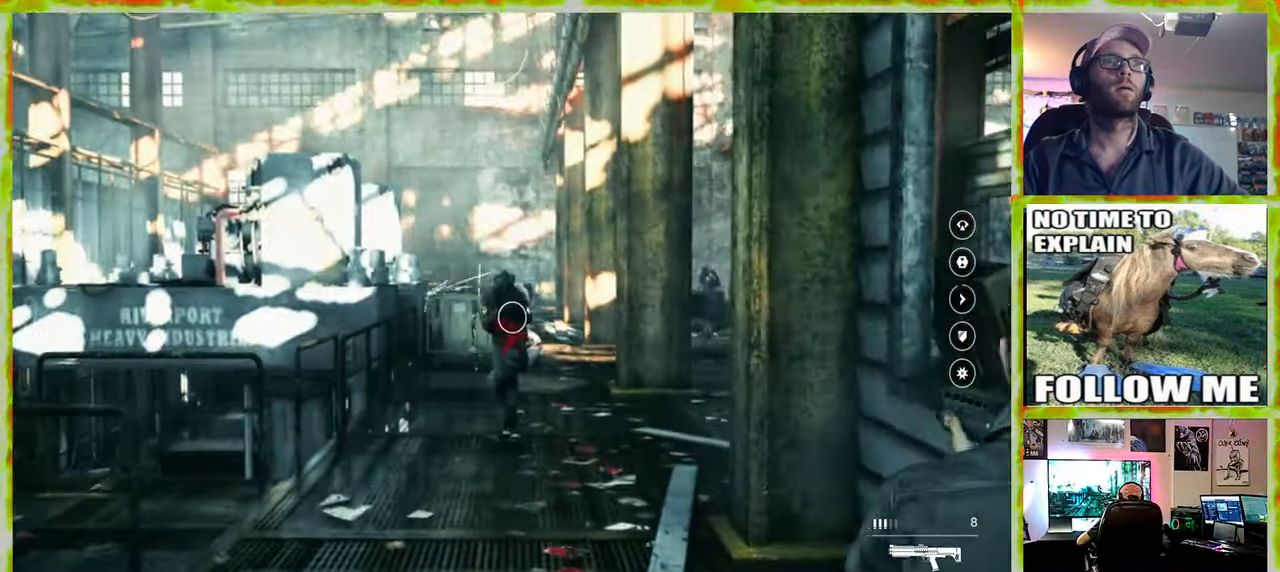
{"keys": ["w"], "mouse": [], "events": []}
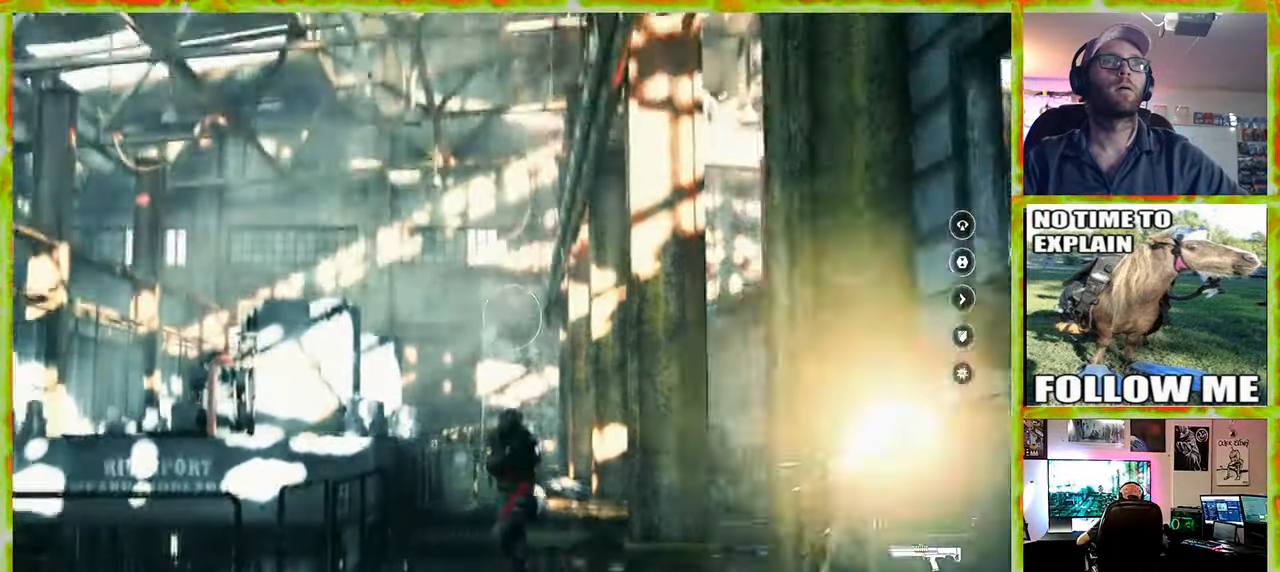
{"keys": ["w"], "mouse": [], "events": []}
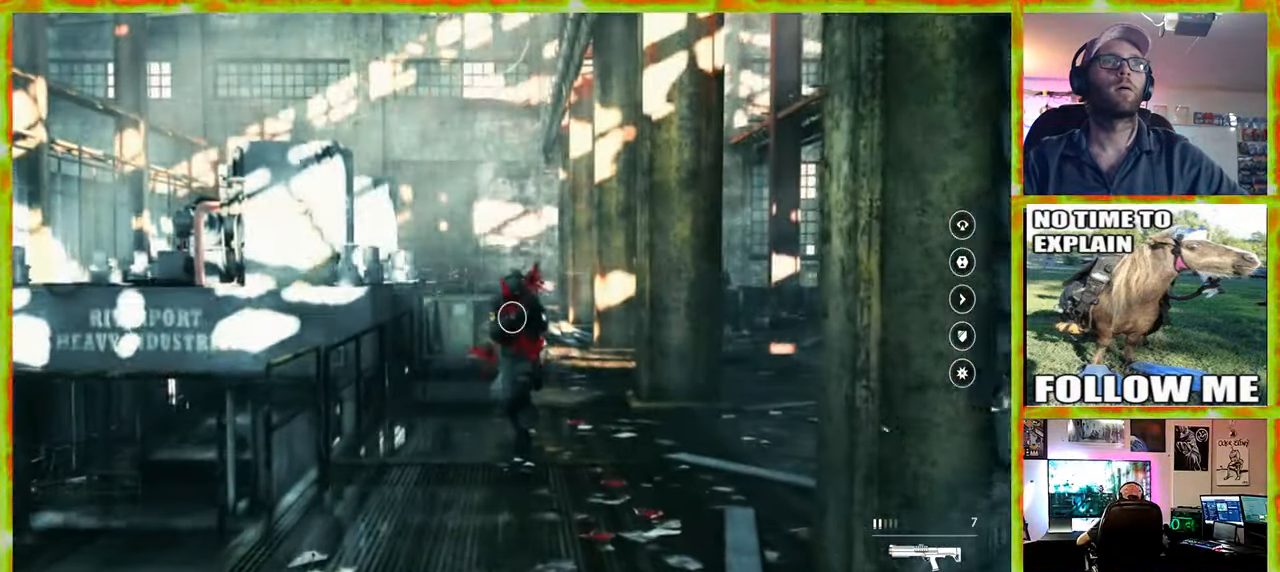
{"keys": ["w"], "mouse": [], "events": []}
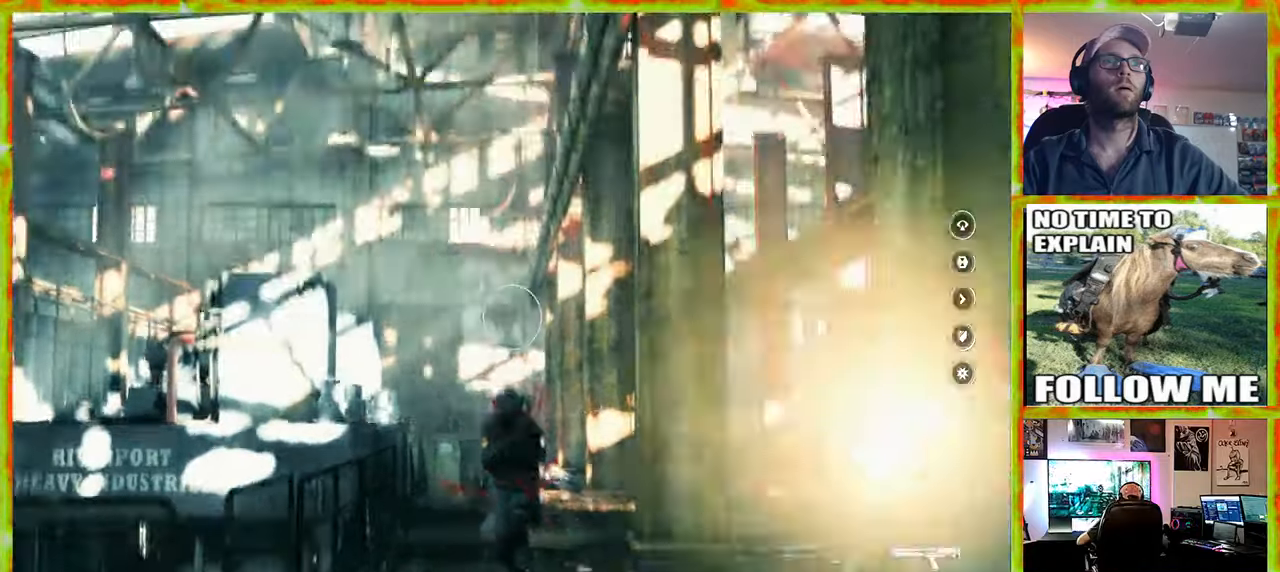
{"keys": ["a", "w"], "mouse": [], "events": [[183, "a", "down"]]}
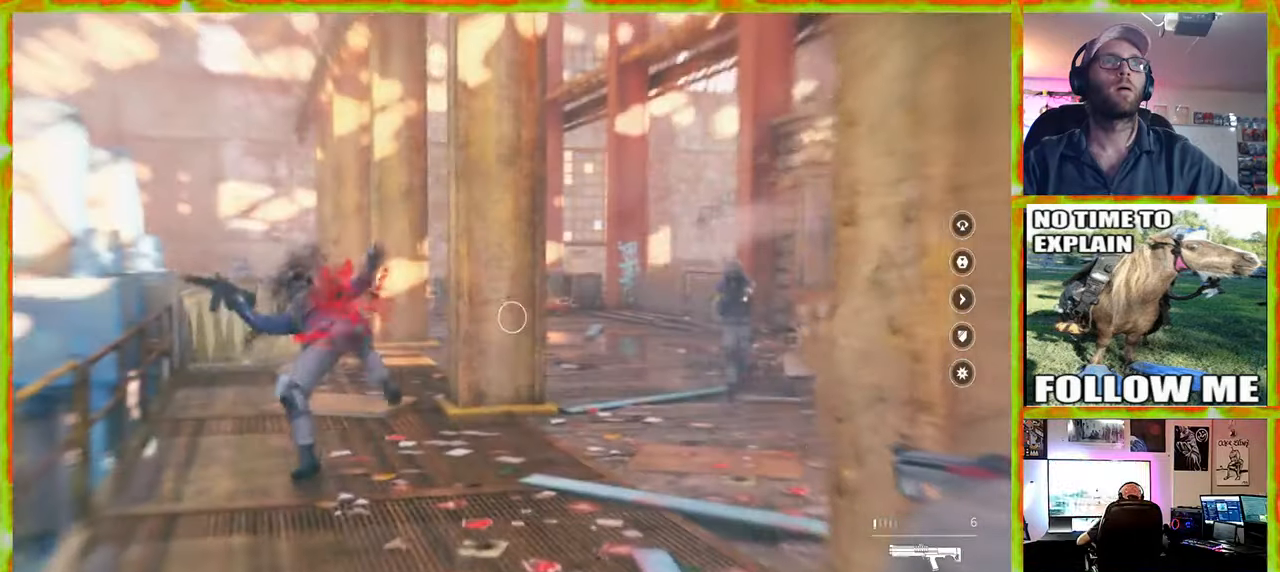
{"keys": ["a"], "mouse": [], "events": [[150, "w", "up"]]}
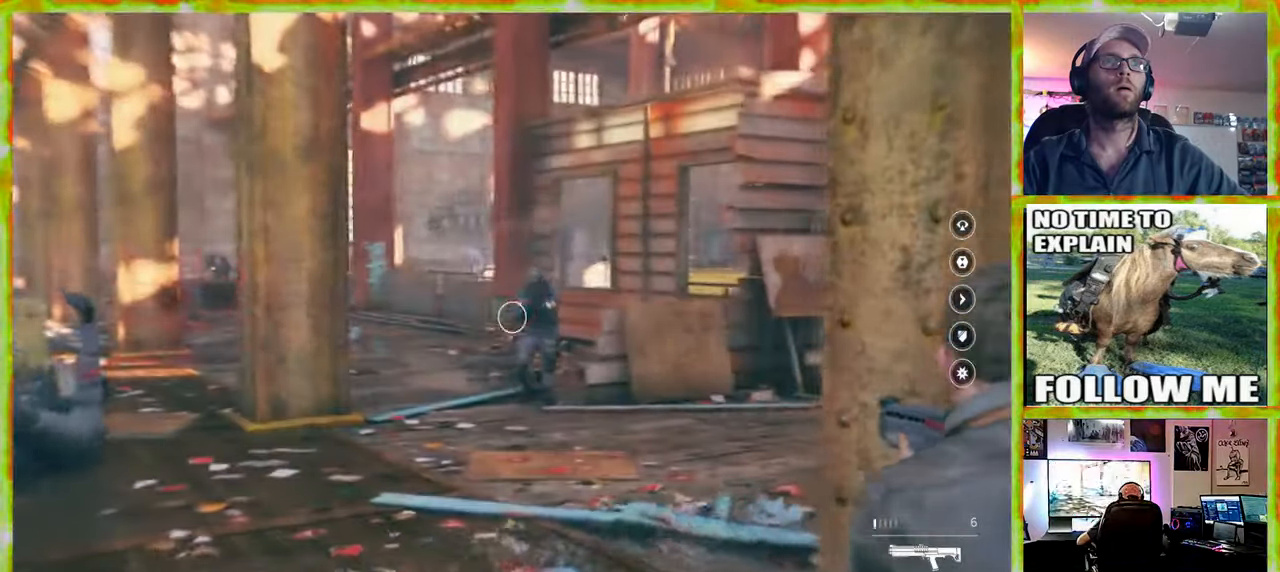
{"keys": ["a"], "mouse": [], "events": []}
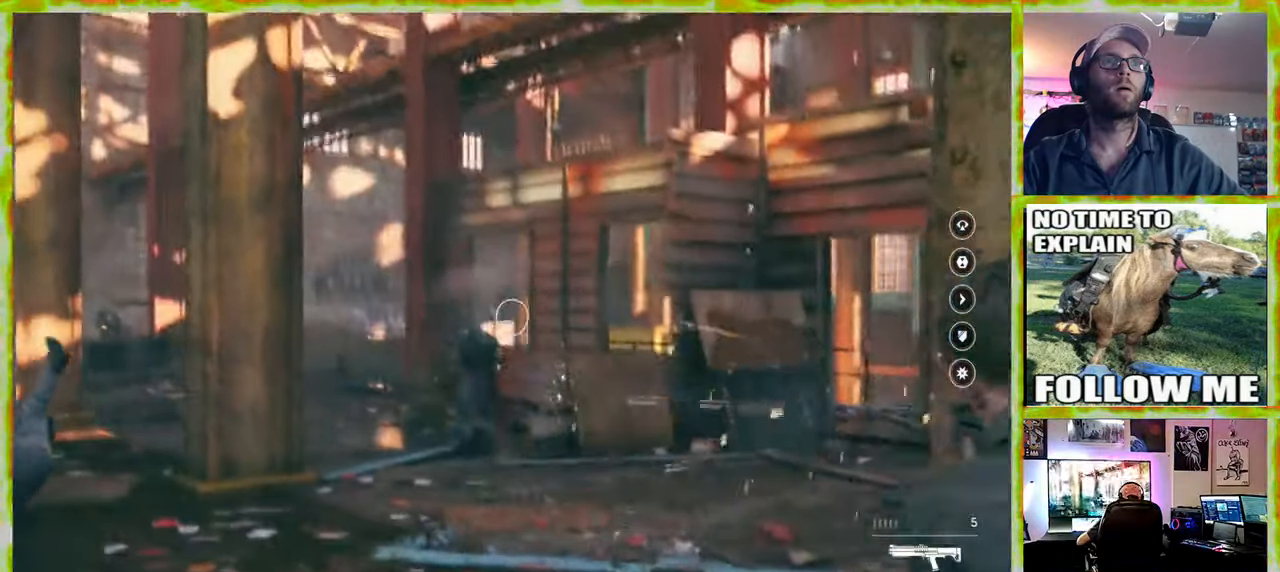
{"keys": ["w"], "mouse": [], "events": [[150, "w", "down"], [383, "a", "up"]]}
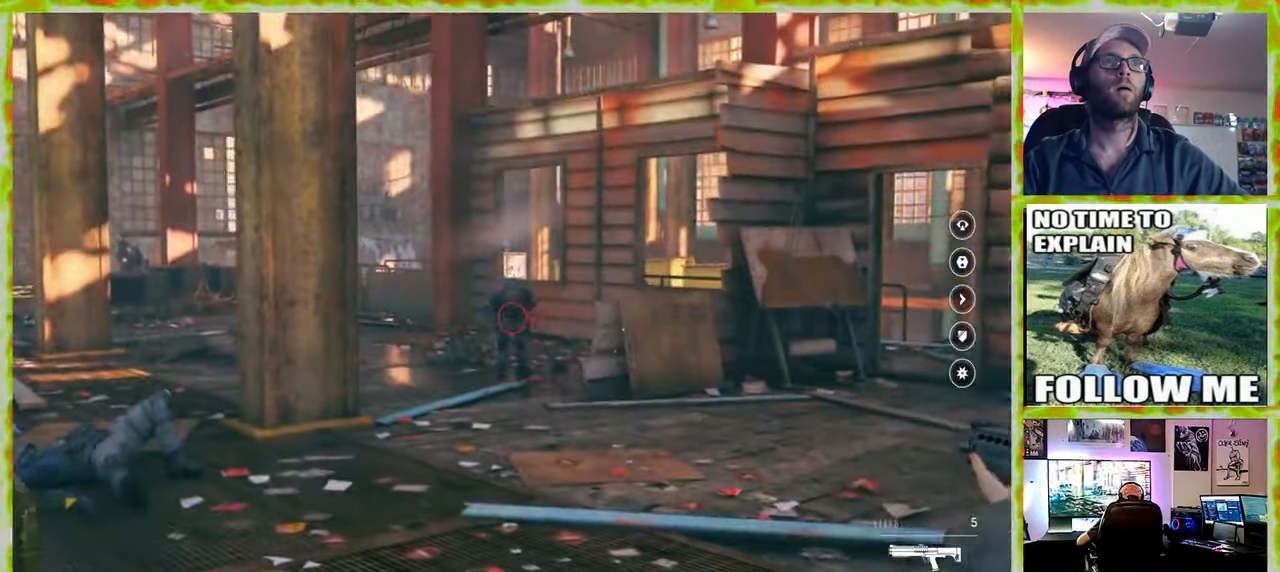
{"keys": ["w"], "mouse": [], "events": []}
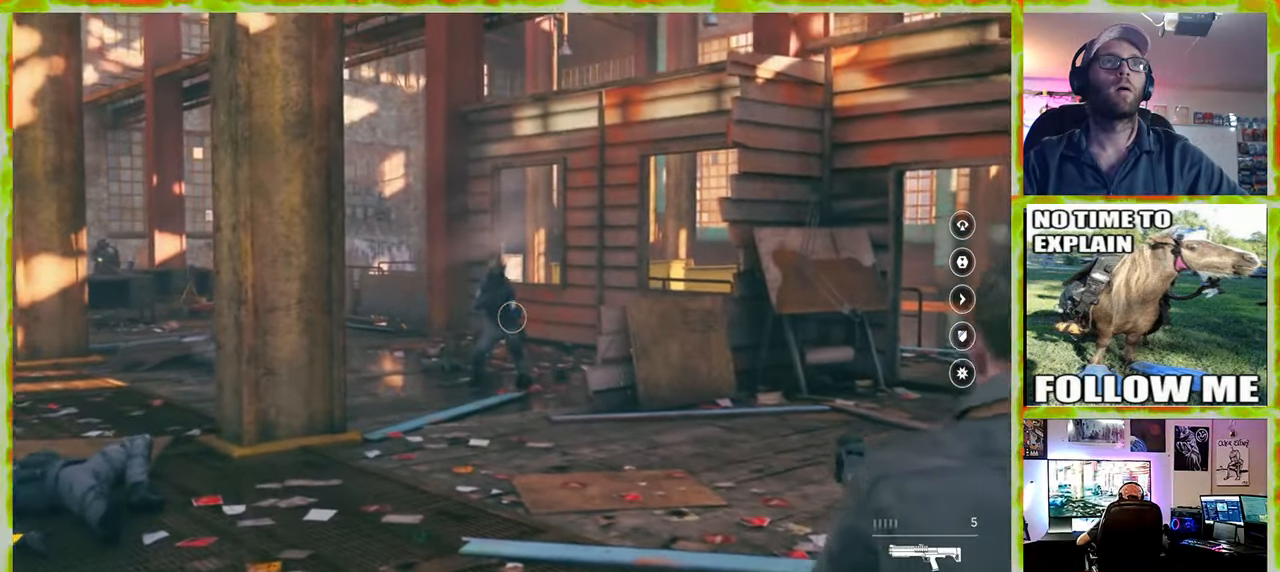
{"keys": ["d", "s"], "mouse": [], "events": [[83, "d", "down"], [167, "w", "up"], [367, "s", "down"]]}
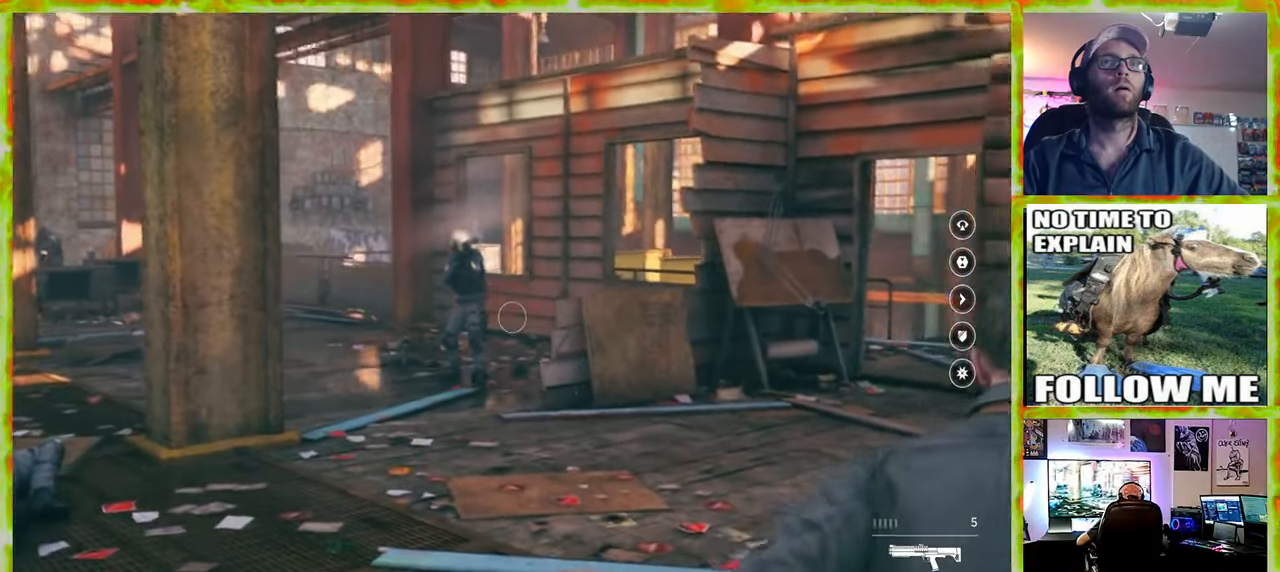
{"keys": ["d"], "mouse": [], "events": [[183, "s", "up"]]}
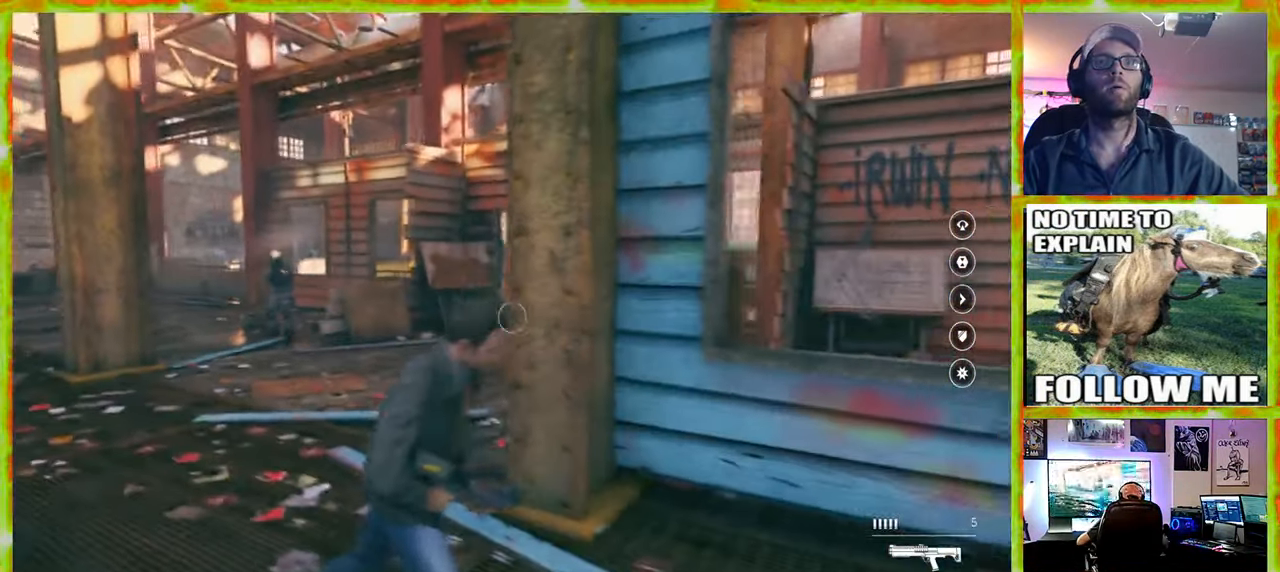
{"keys": ["w"], "mouse": [], "events": [[117, "w", "down"], [350, "d", "up"]]}
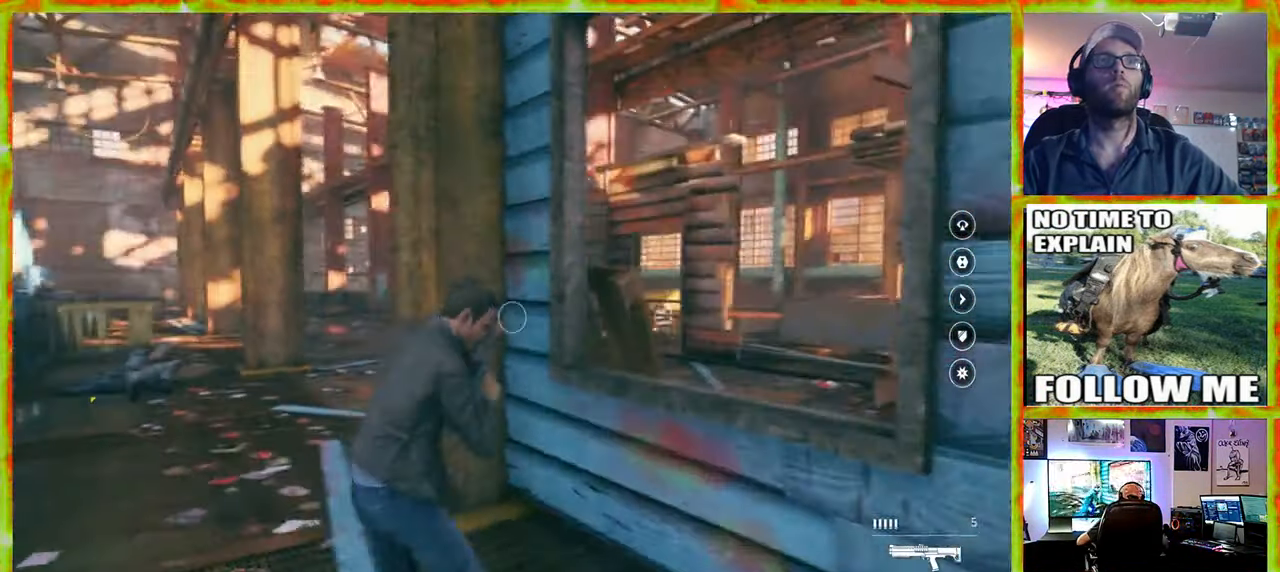
{"keys": ["a", "w"], "mouse": [], "events": [[83, "a", "down"]]}
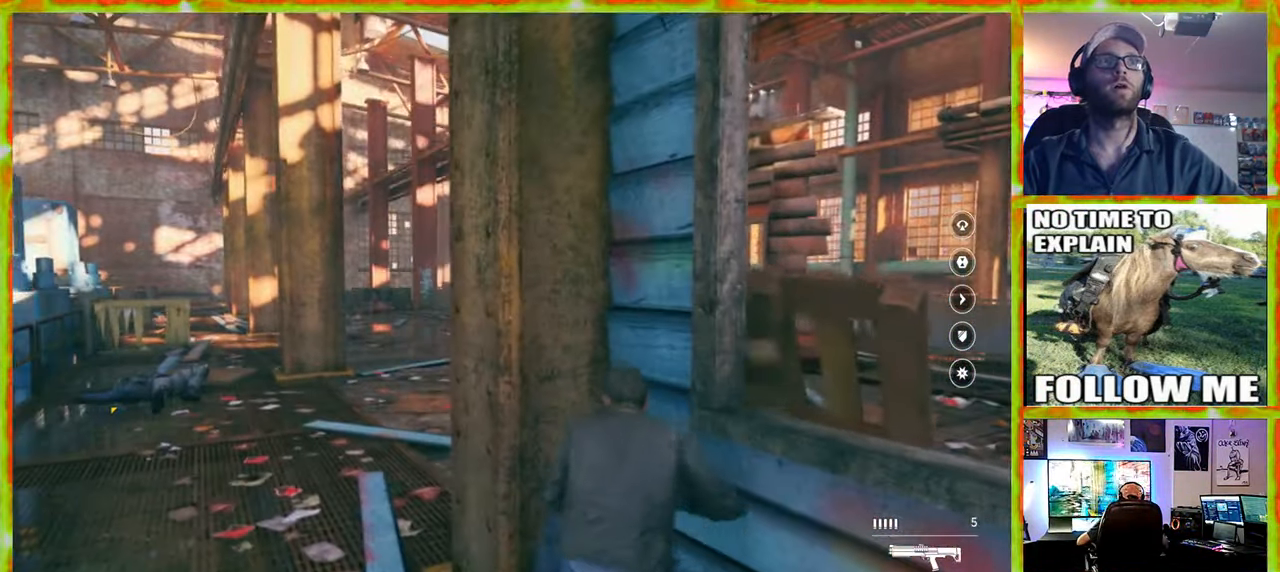
{"keys": ["a", "s"], "mouse": [], "events": [[334, "w", "up"], [467, "s", "down"]]}
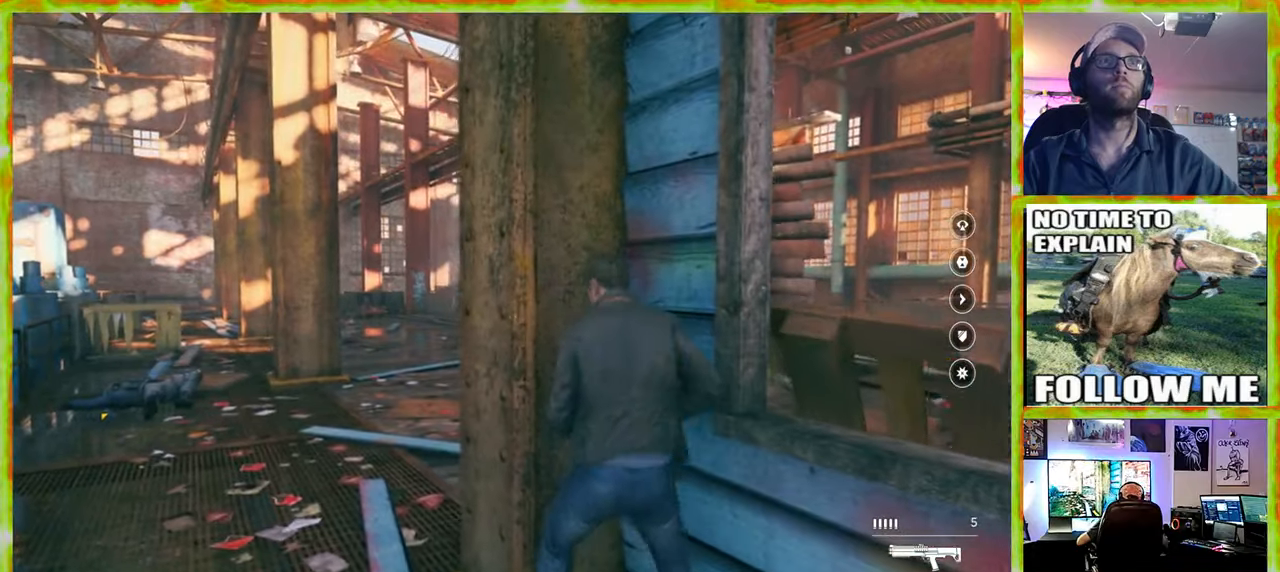
{"keys": ["a", "w"], "mouse": [], "events": [[200, "s", "up"], [400, "w", "down"]]}
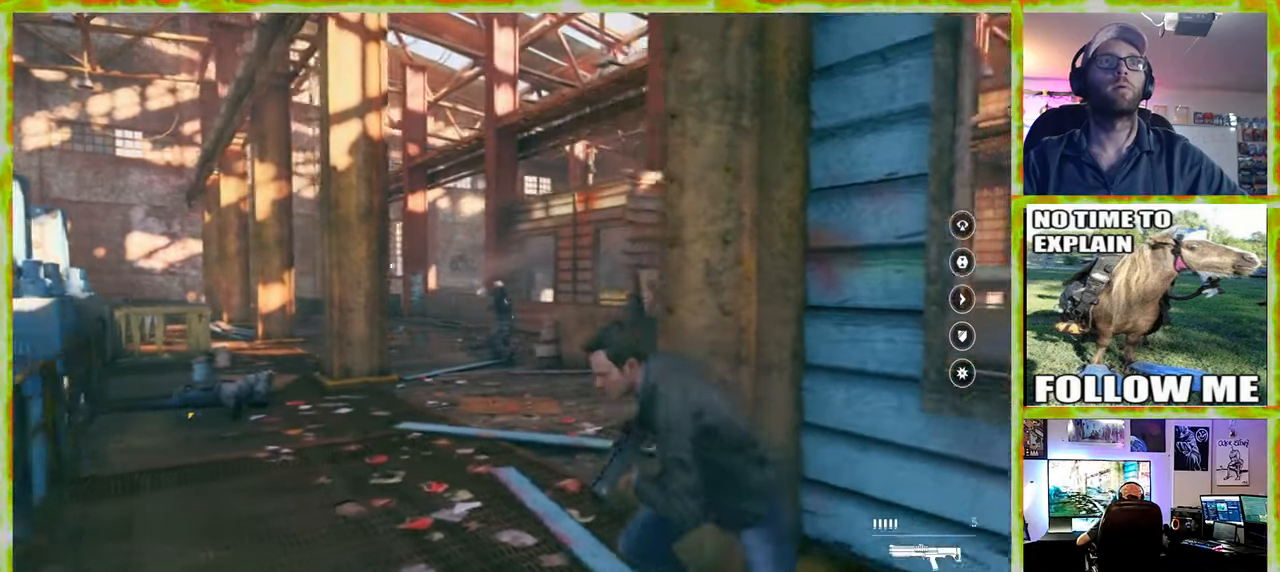
{"keys": ["w"], "mouse": [], "events": [[184, "a", "up"]]}
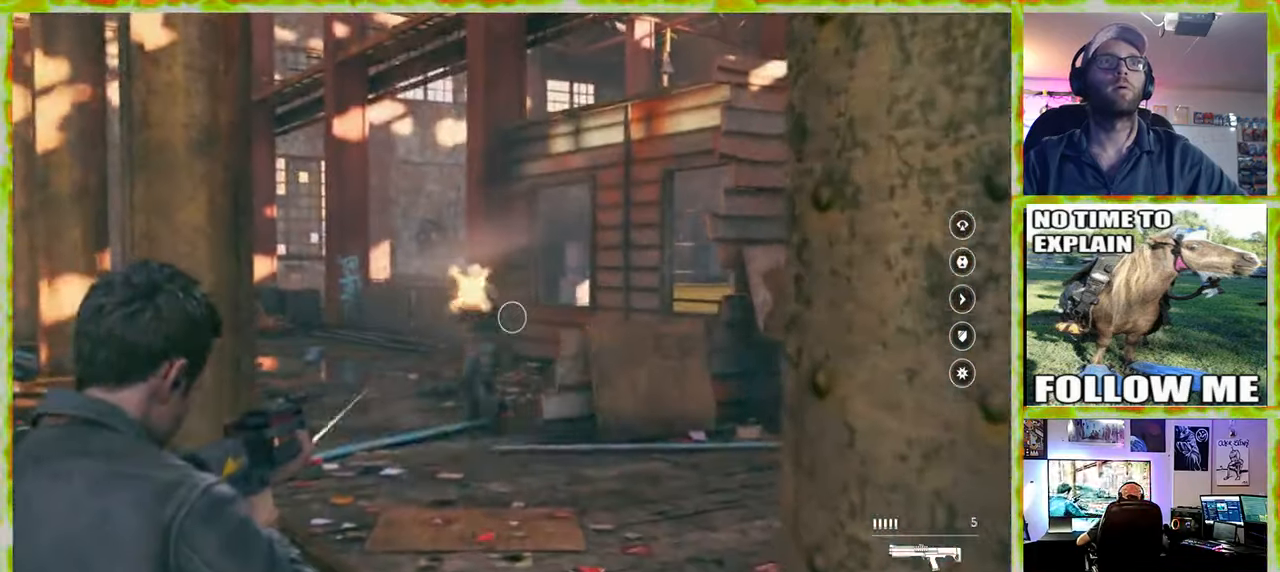
{"keys": ["d"], "mouse": [], "events": [[417, "d", "down"], [467, "w", "up"]]}
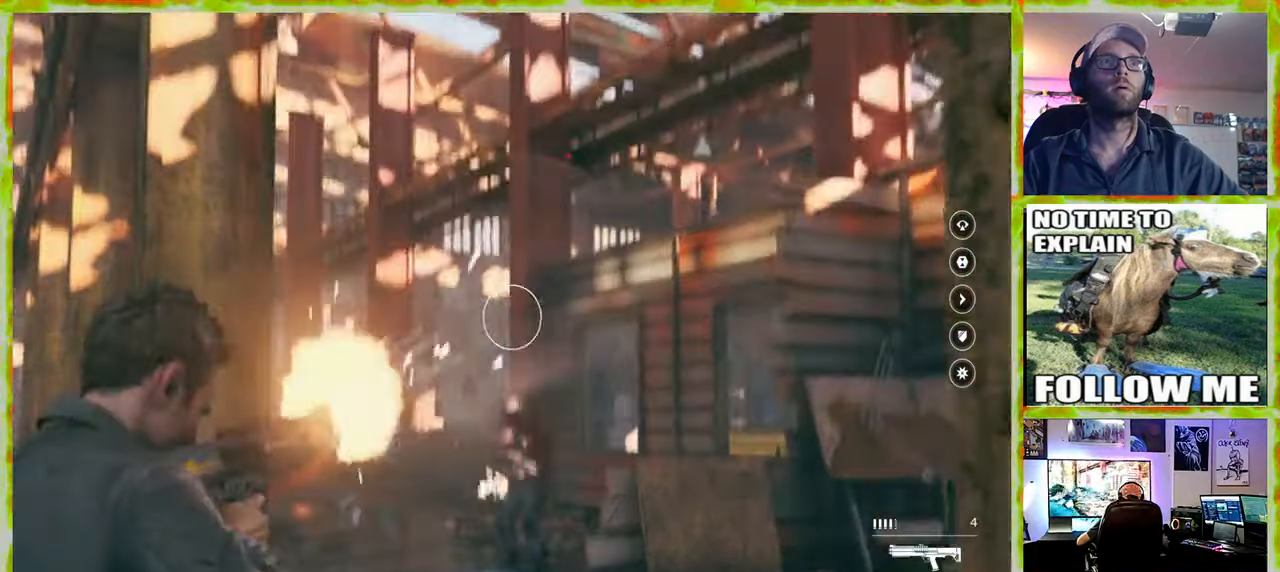
{"keys": ["s"], "mouse": [], "events": [[67, "s", "down"], [400, "d", "up"]]}
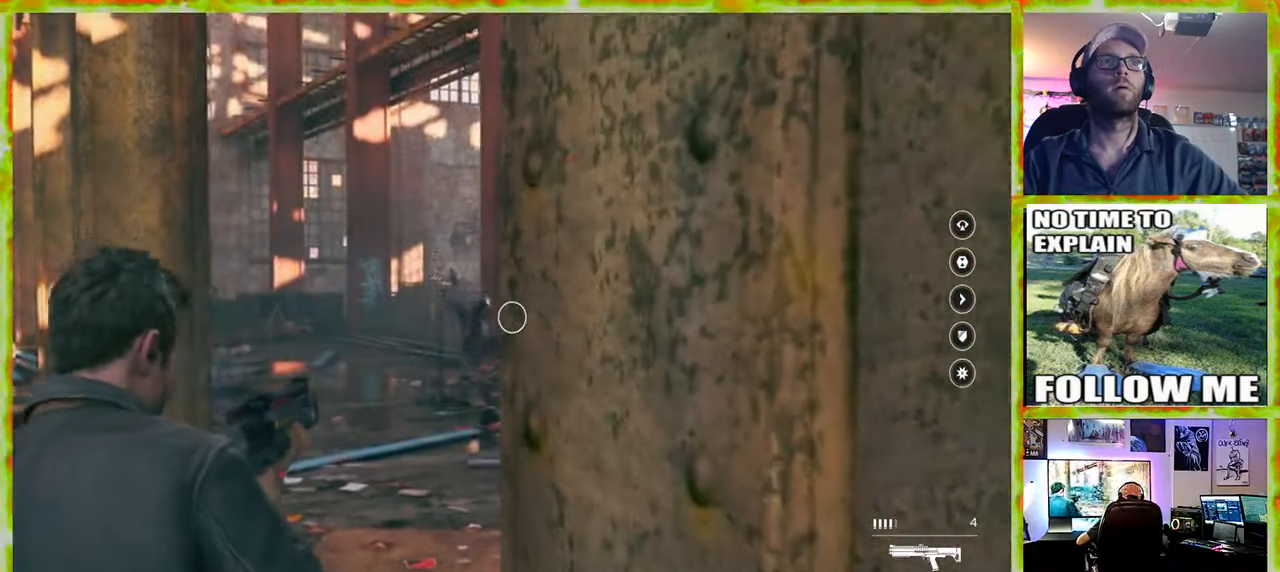
{"keys": ["d"], "mouse": [], "events": [[34, "d", "down"], [450, "s", "up"]]}
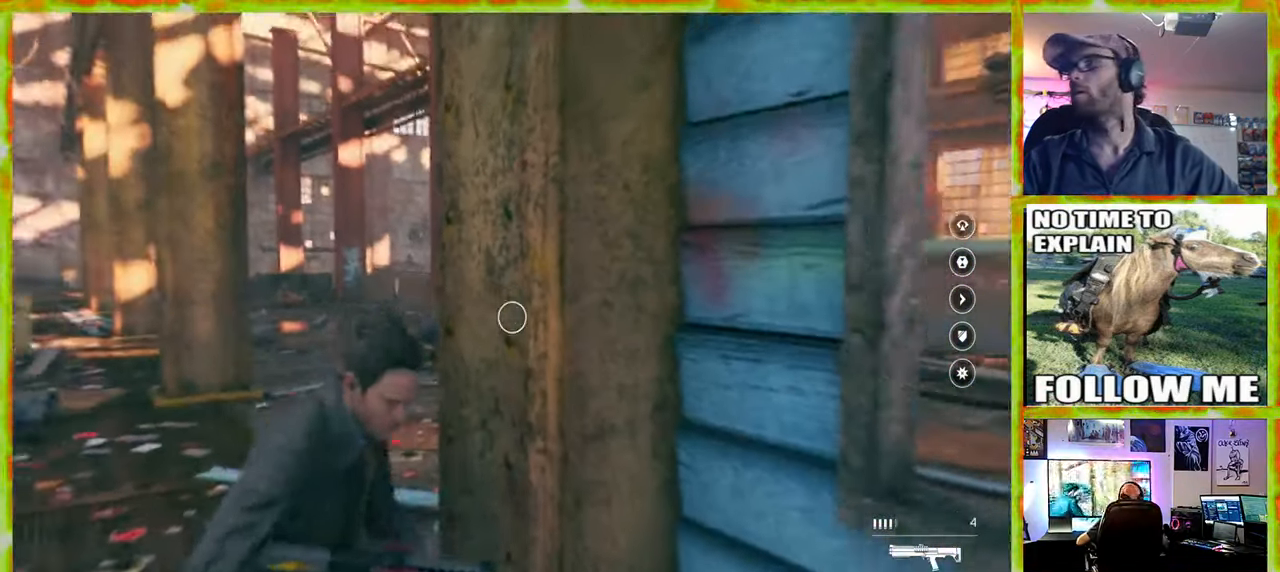
{"keys": ["w"], "mouse": [], "events": [[100, "w", "down"], [467, "d", "up"]]}
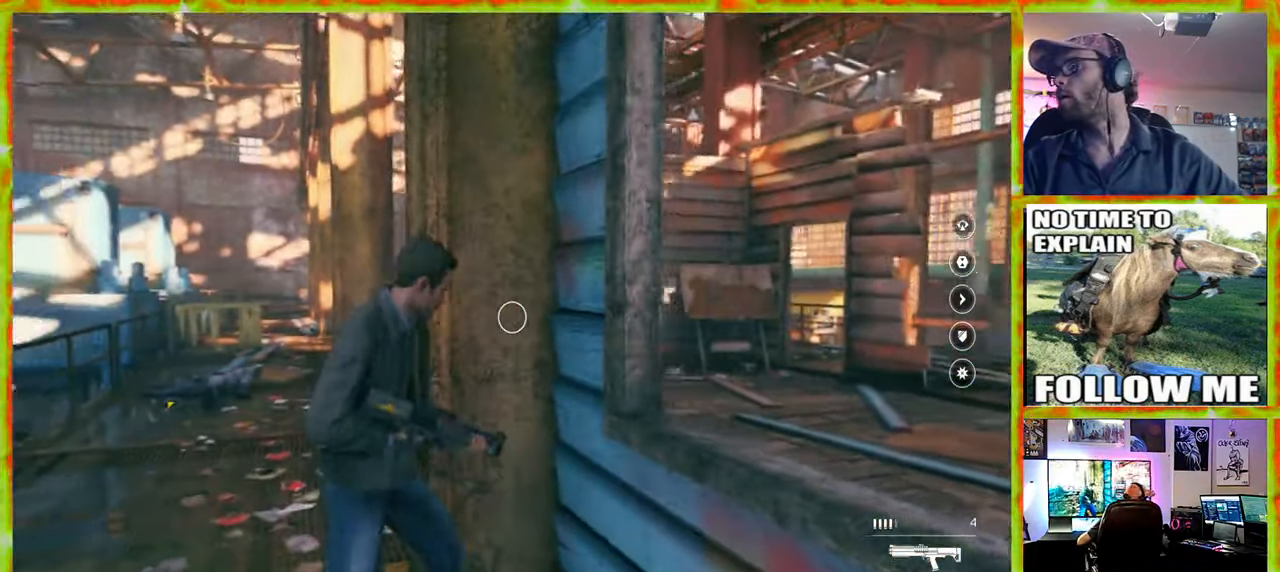
{"keys": ["a"], "mouse": [], "events": [[150, "w", "up"], [434, "a", "down"]]}
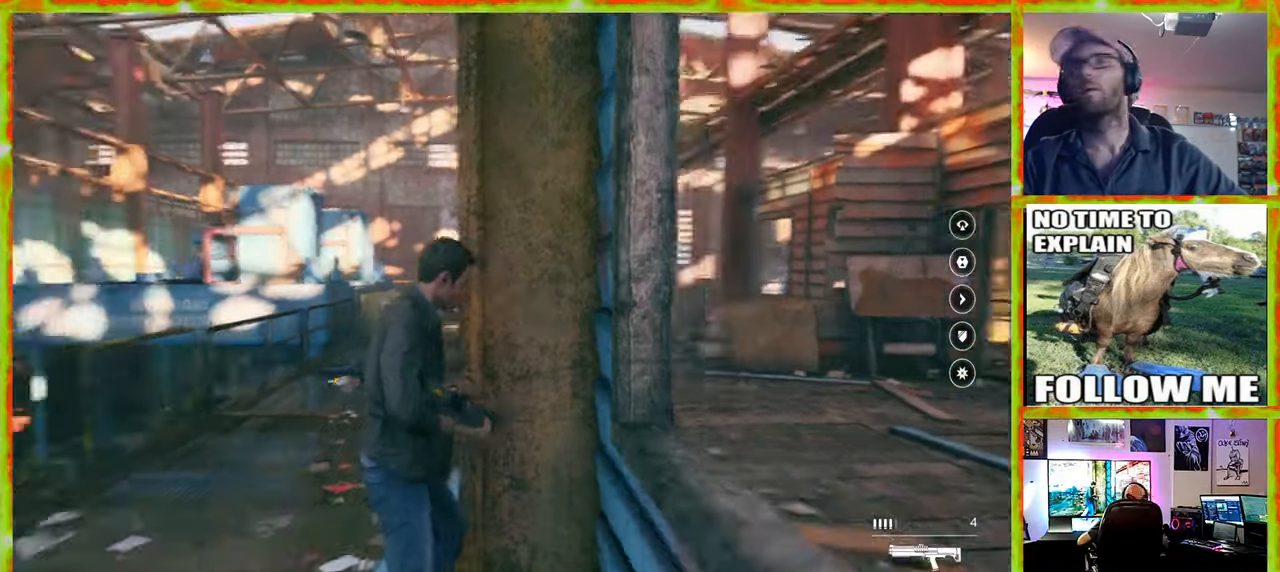
{"keys": ["w"], "mouse": [], "events": [[267, "w", "down"], [400, "a", "up"]]}
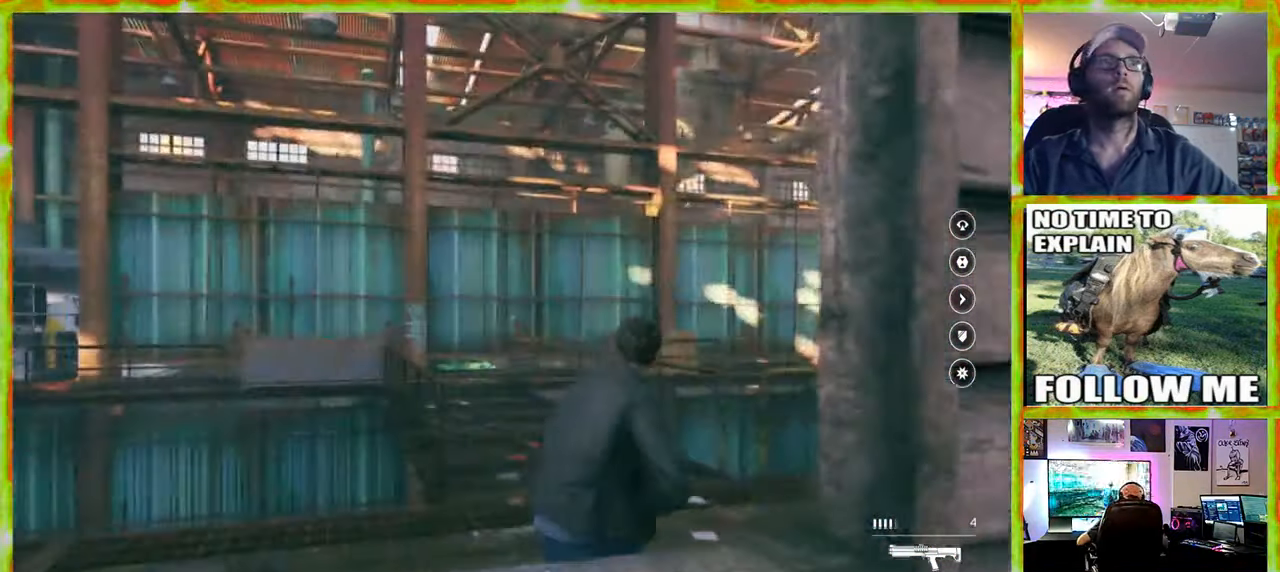
{"keys": ["w"], "mouse": [], "events": [[334, "shift", "down"], [467, "shift", "up"]]}
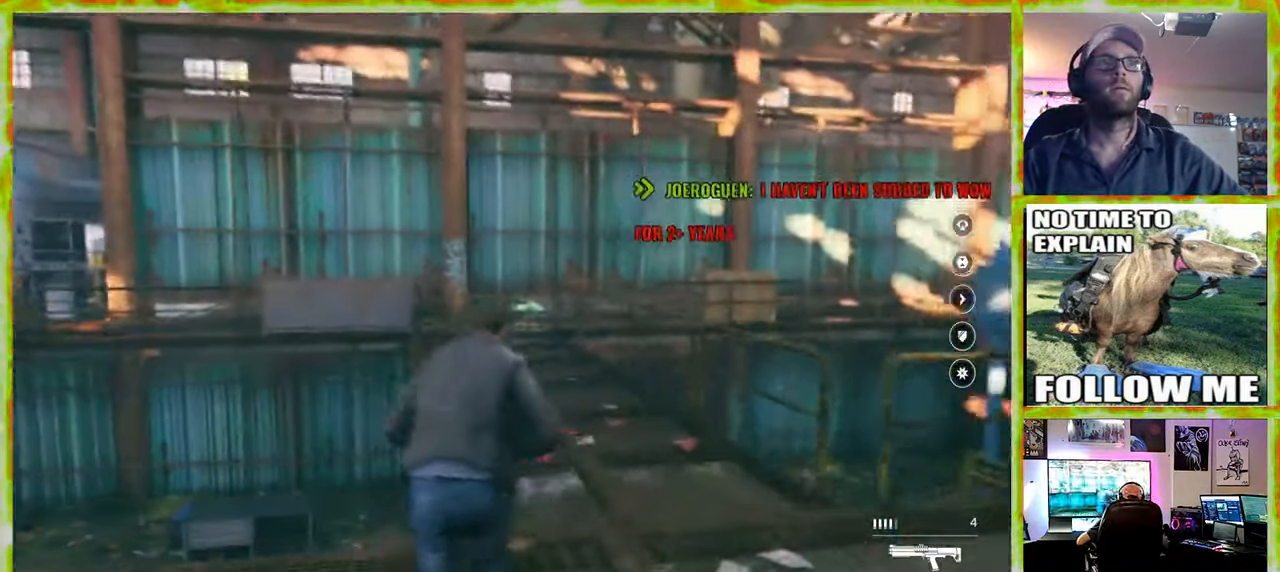
{"keys": ["w"], "mouse": [], "events": []}
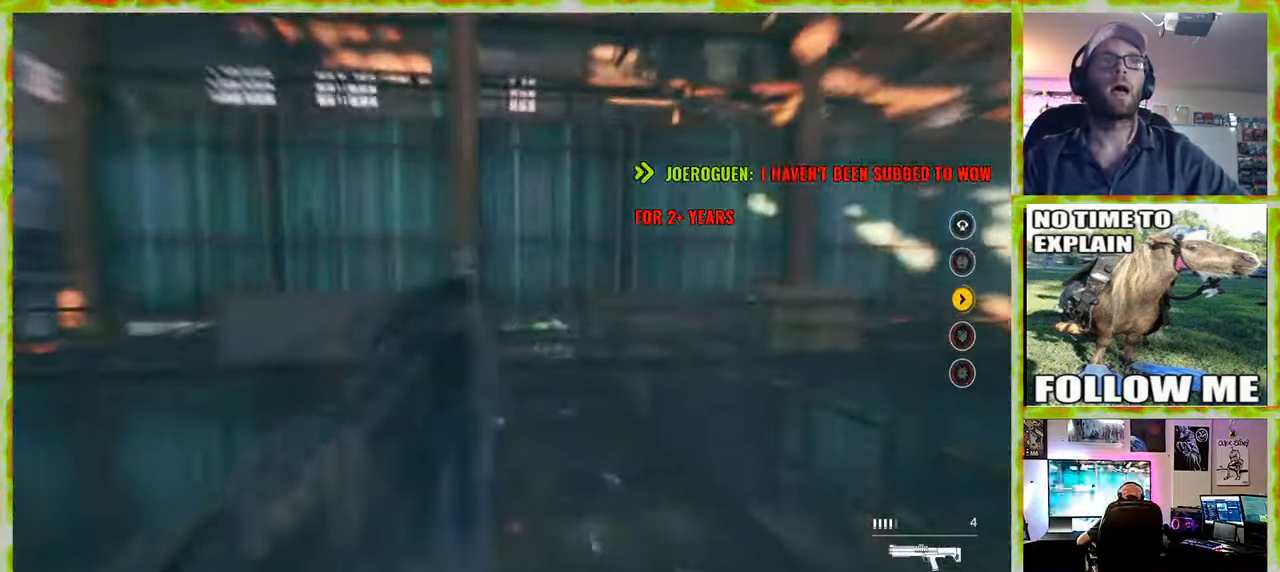
{"keys": ["w"], "mouse": [], "events": []}
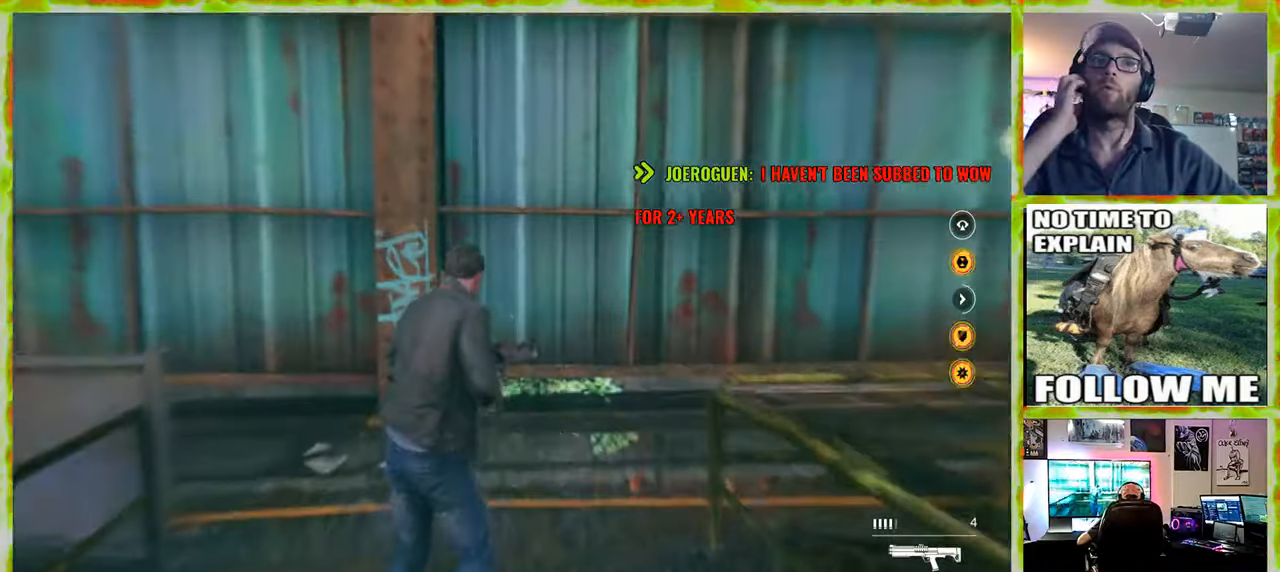
{"keys": ["a", "w"], "mouse": [], "events": [[100, "a", "down"]]}
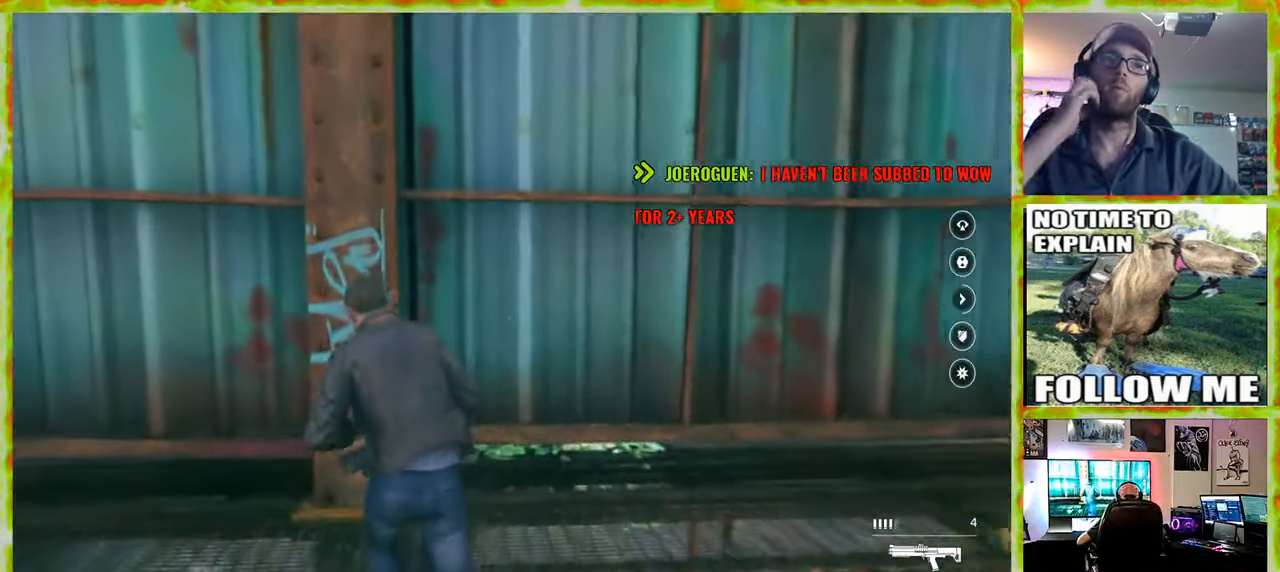
{"keys": ["a"], "mouse": [], "events": [[16, "w", "up"]]}
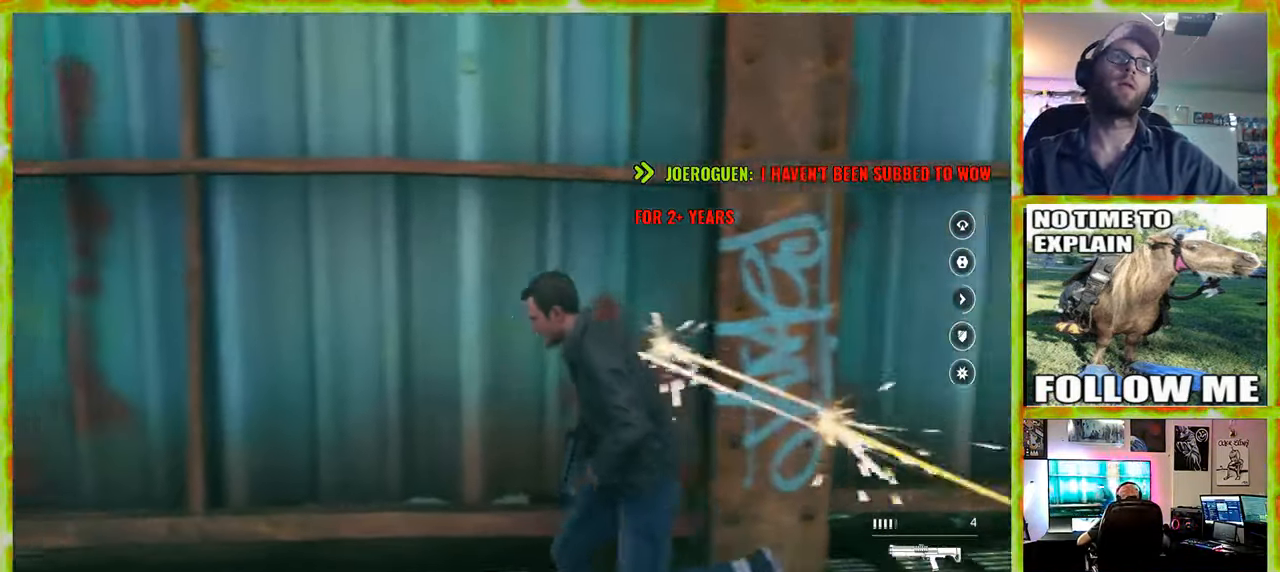
{"keys": ["a"], "mouse": [], "events": []}
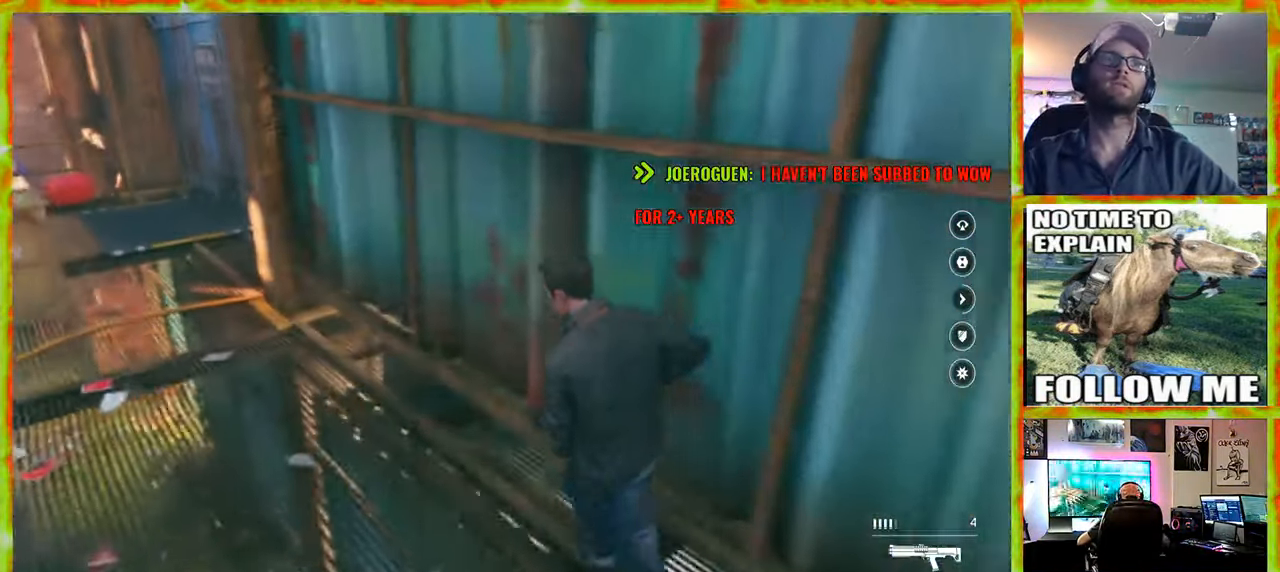
{"keys": ["a", "w"], "mouse": [], "events": [[150, "w", "down"]]}